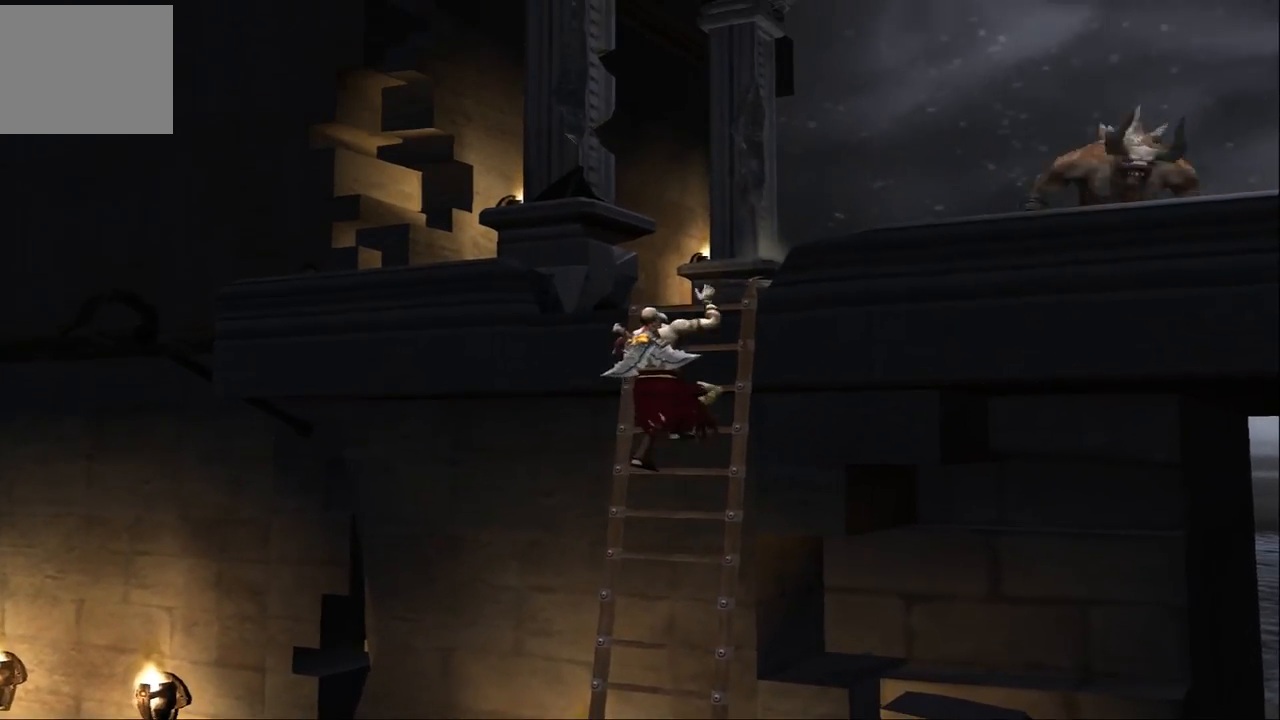
Gameplay with a controller (PlayStation layout); each line is a JSON object with the inputs held at the frame after it. "events" lists button and stick changes between this image and that frame as [ms after this image, input, new state], when the widget could be followed in between. Not read: L3 R3.
{"buttons": [], "left_stick": "up-right", "right_stick": "center", "events": [[500, "left_stick", "up-right"]]}
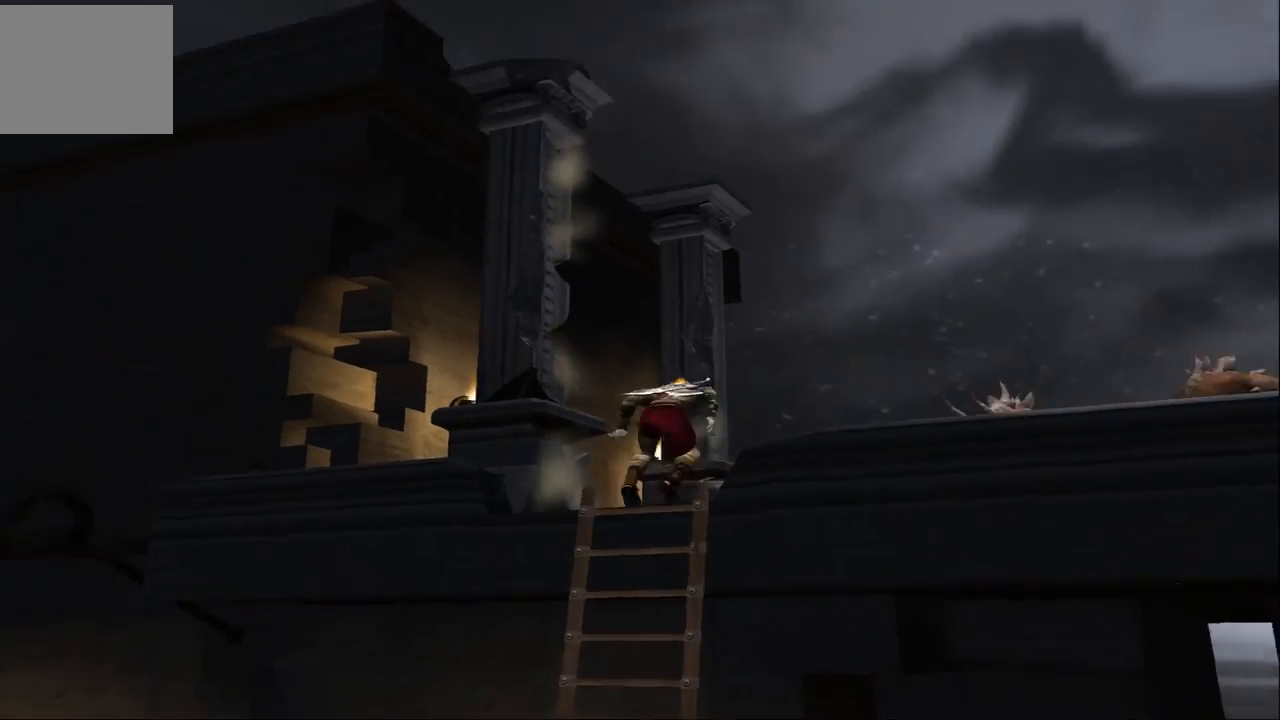
{"buttons": [], "left_stick": "up-right", "right_stick": "center", "events": []}
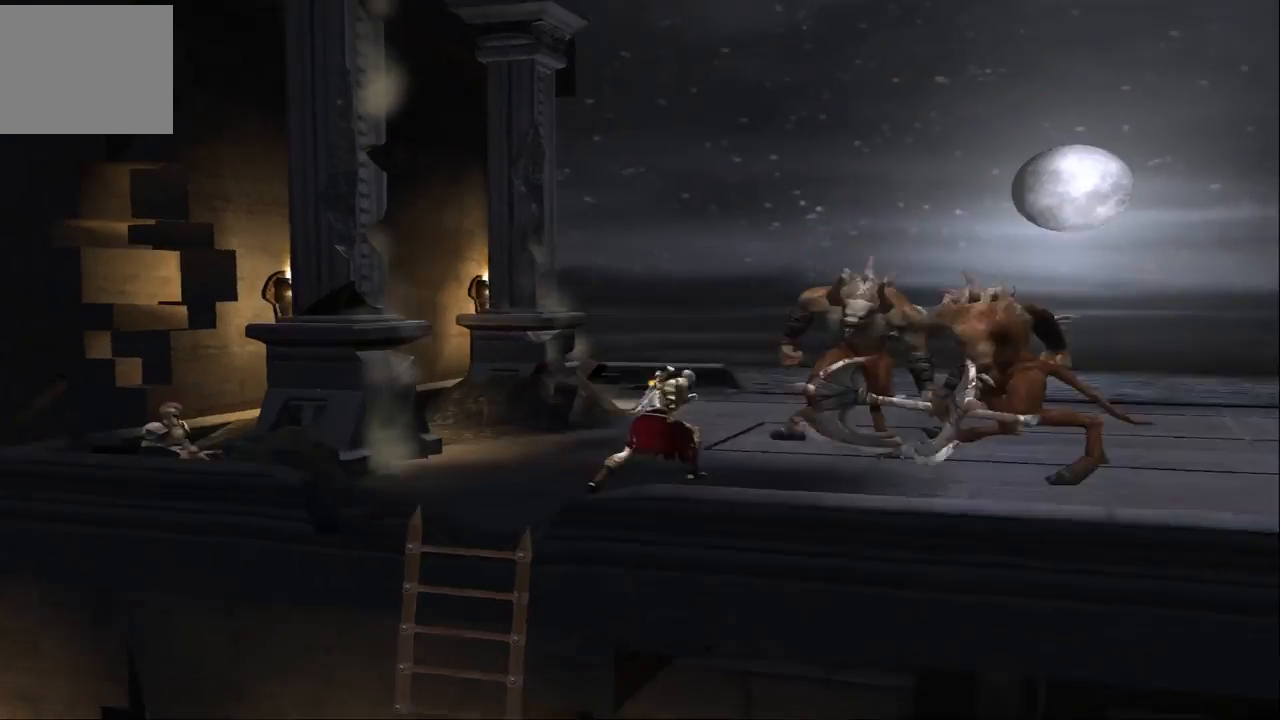
{"buttons": ["TRIANGLE"], "left_stick": "up-right", "right_stick": "center", "events": [[67, "TRIANGLE", "down"]]}
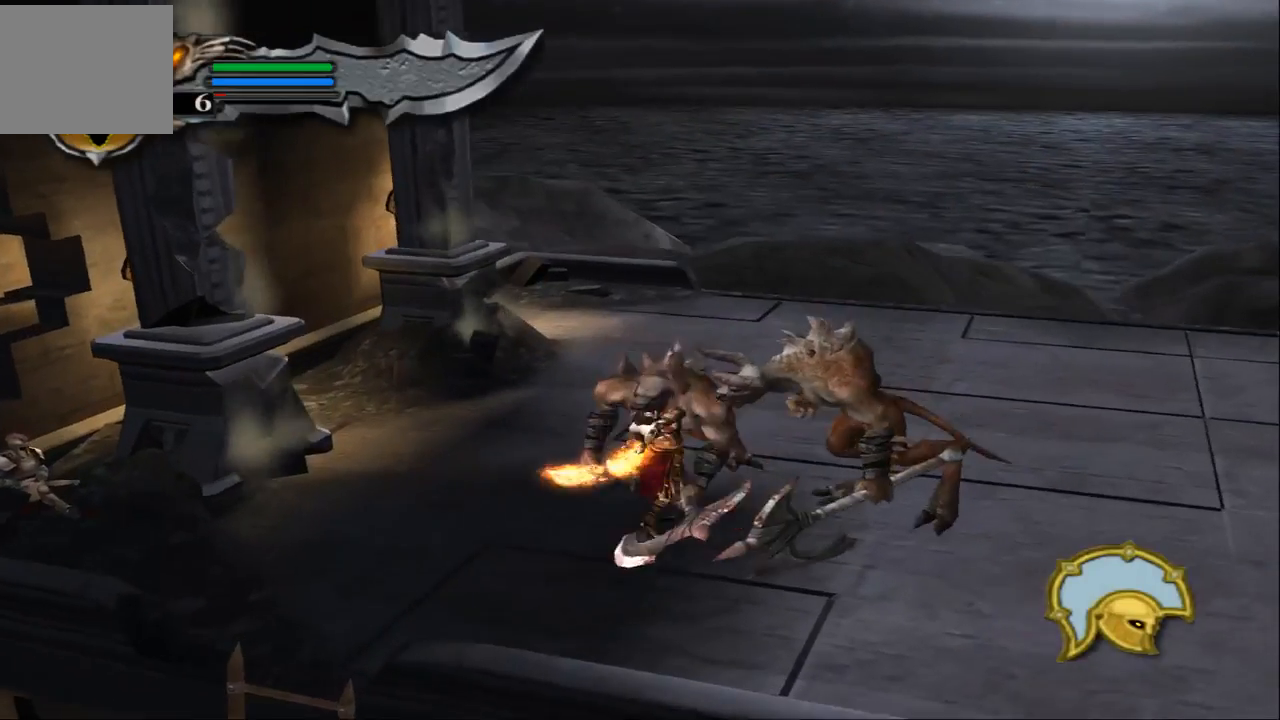
{"buttons": ["TRIANGLE"], "left_stick": "center", "right_stick": "center", "events": [[33, "left_stick", "center"]]}
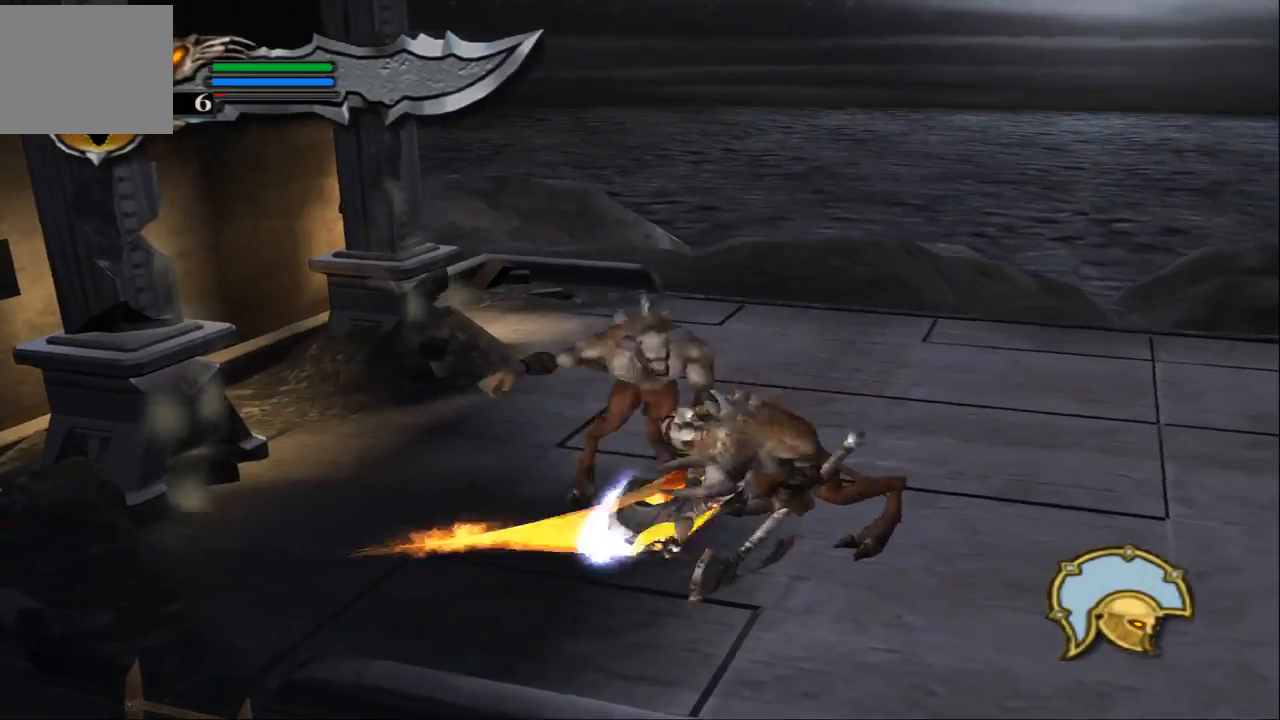
{"buttons": ["L1"], "left_stick": "center", "right_stick": "center", "events": [[300, "L1", "down"], [400, "TRIANGLE", "up"]]}
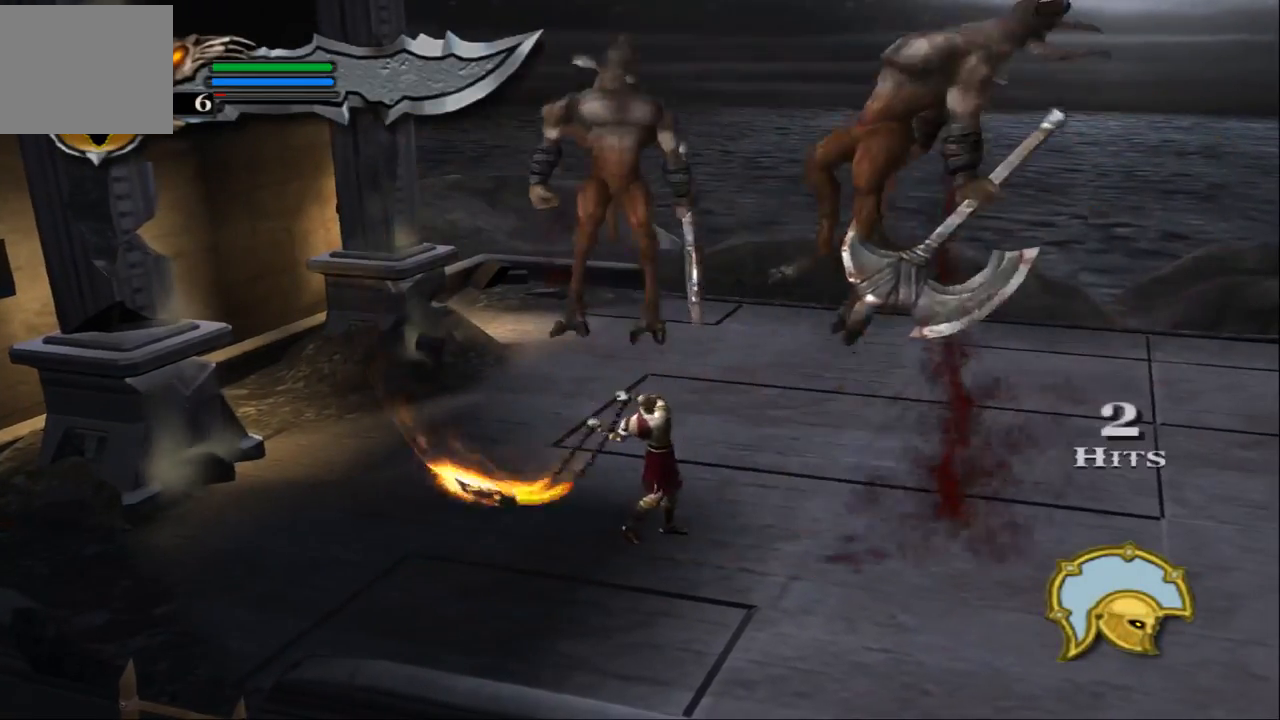
{"buttons": ["CROSS"], "left_stick": "right", "right_stick": "center", "events": [[300, "L1", "up"], [433, "left_stick", "right"], [500, "CROSS", "down"]]}
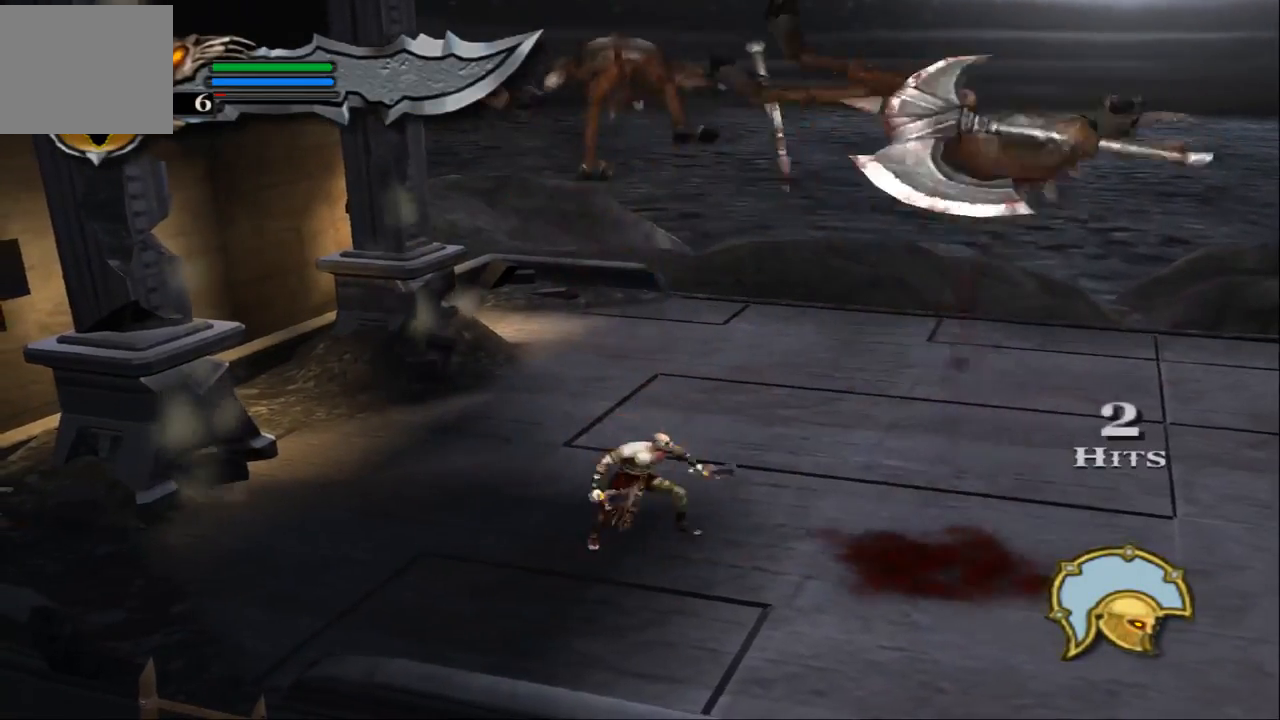
{"buttons": ["CIRCLE"], "left_stick": "right", "right_stick": "center", "events": [[100, "CIRCLE", "down"], [100, "CROSS", "up"], [267, "CIRCLE", "up"], [300, "CIRCLE", "down"], [400, "CIRCLE", "up"], [500, "CIRCLE", "down"]]}
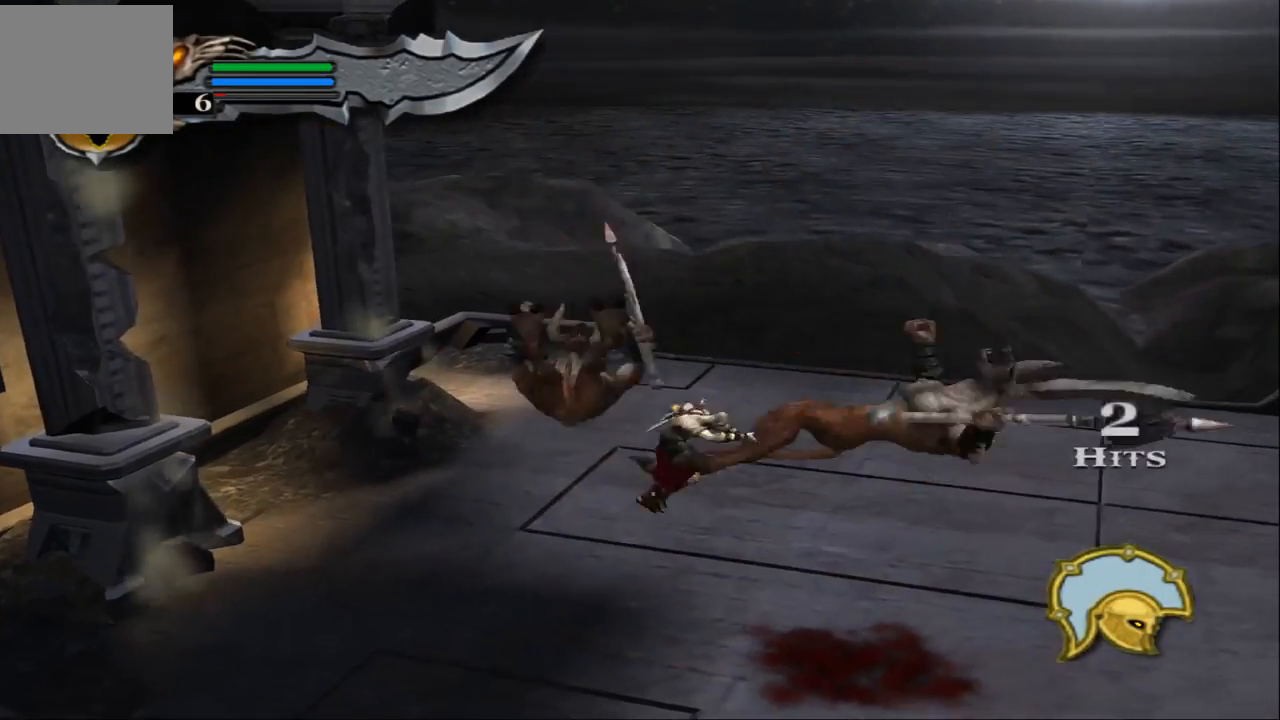
{"buttons": [], "left_stick": "right", "right_stick": "center", "events": [[100, "CIRCLE", "up"], [133, "CIRCLE", "down"], [233, "CIRCLE", "up"]]}
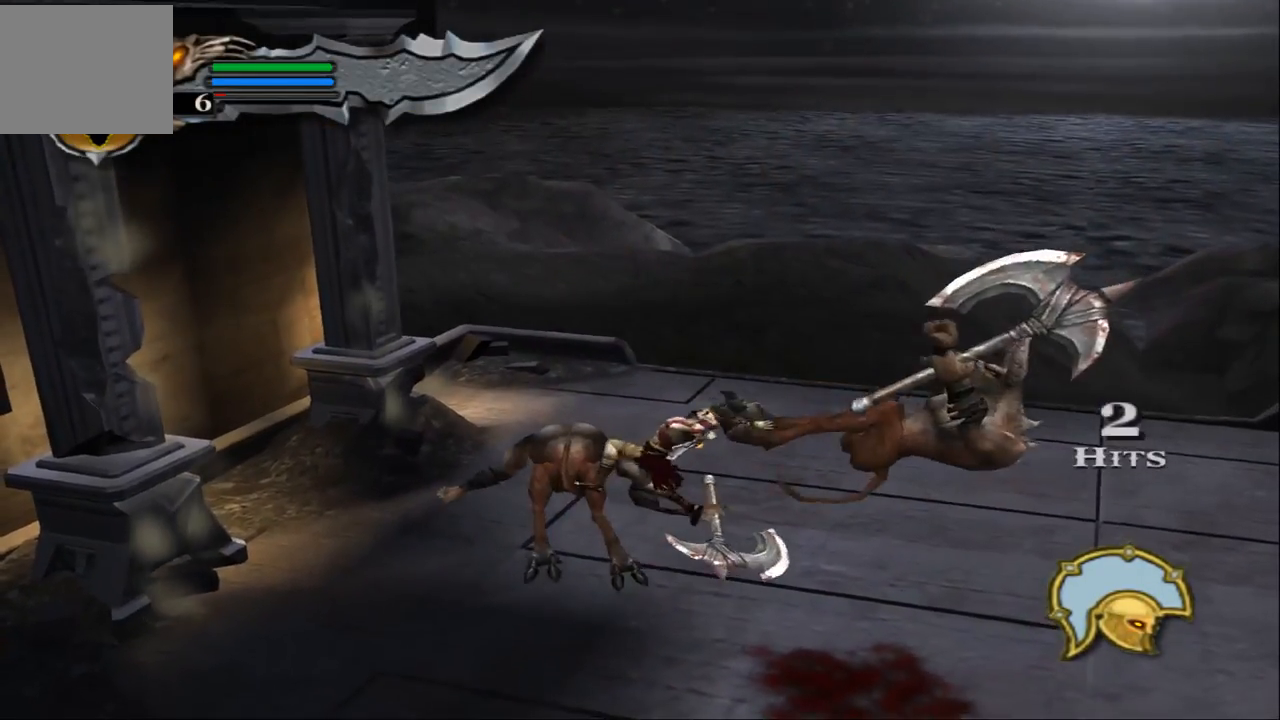
{"buttons": ["CIRCLE"], "left_stick": "left", "right_stick": "center", "events": [[200, "left_stick", "left"], [500, "CIRCLE", "down"]]}
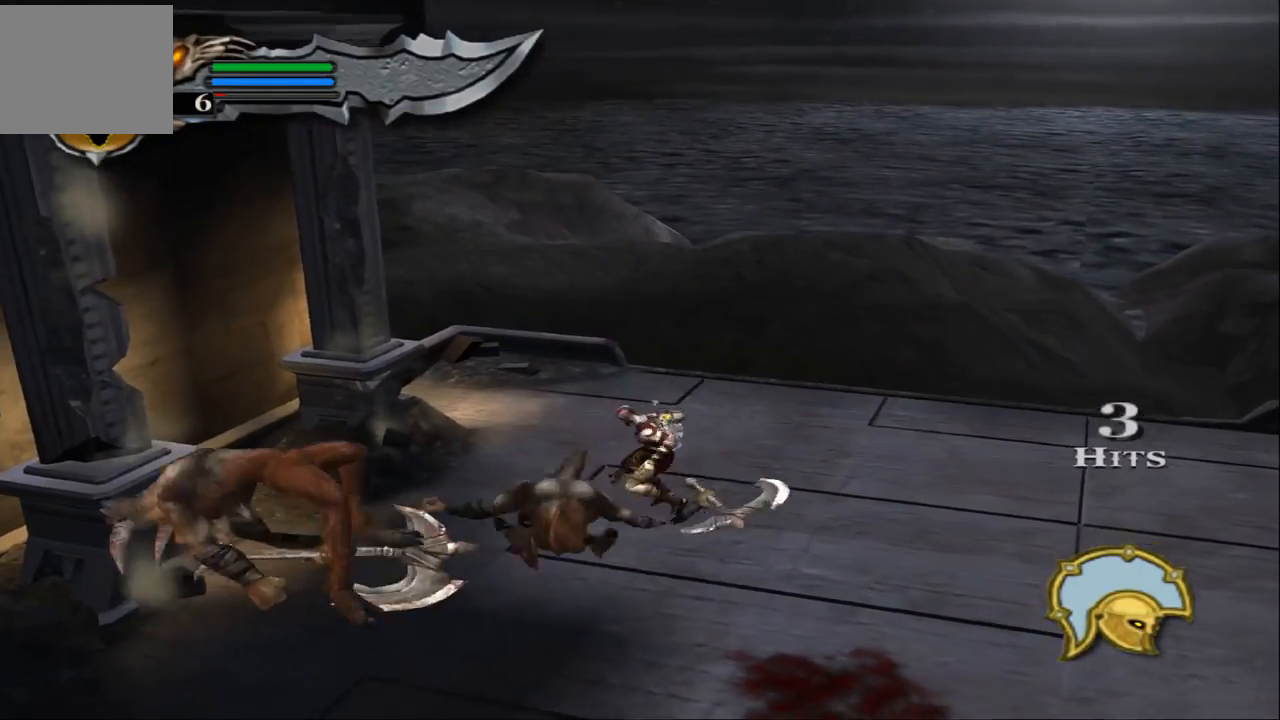
{"buttons": [], "left_stick": "left", "right_stick": "center", "events": [[133, "CIRCLE", "up"], [167, "CIRCLE", "down"], [300, "CIRCLE", "up"], [333, "CIRCLE", "down"], [467, "CIRCLE", "up"]]}
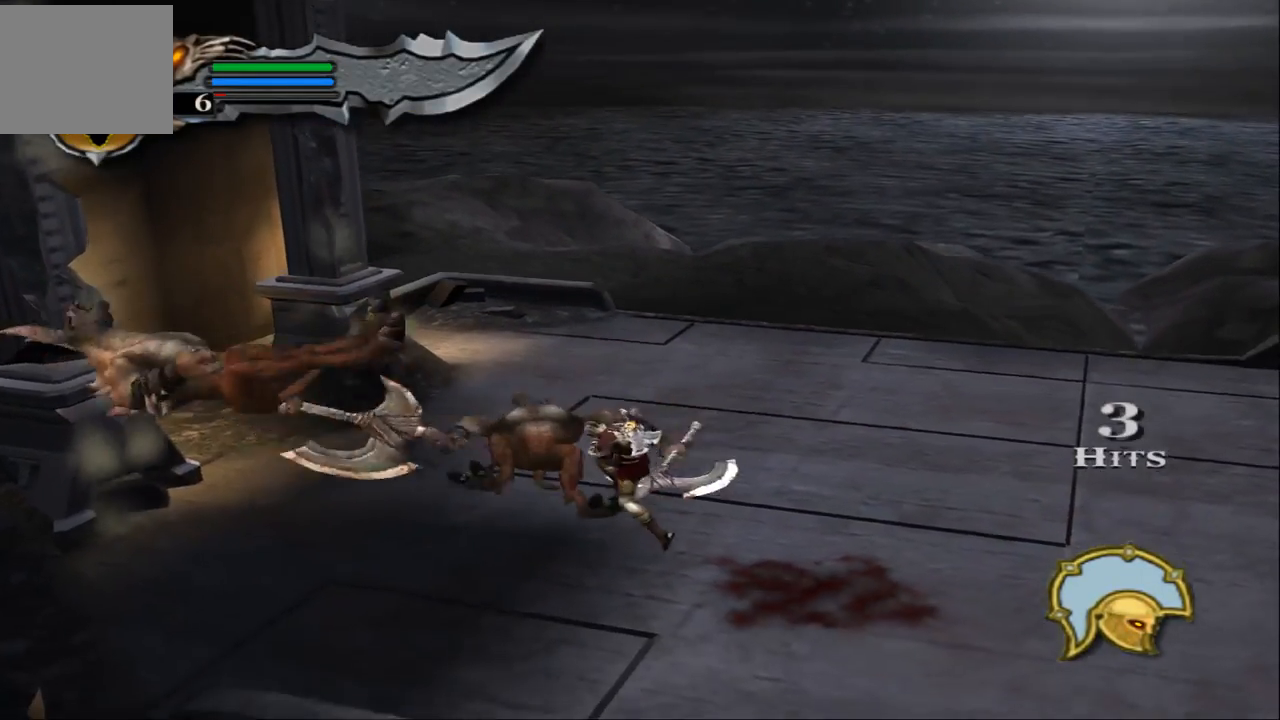
{"buttons": ["TRIANGLE"], "left_stick": "left", "right_stick": "center", "events": [[300, "TRIANGLE", "down"]]}
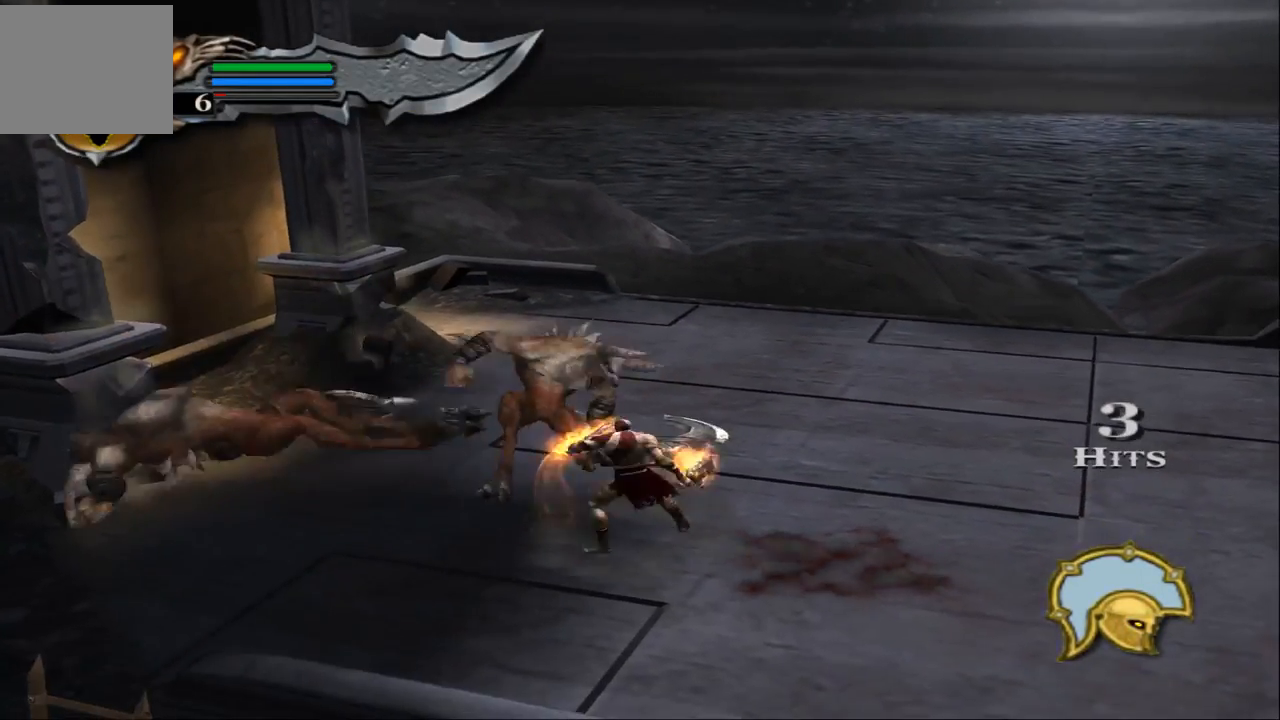
{"buttons": ["TRIANGLE"], "left_stick": "up", "right_stick": "center", "events": [[100, "left_stick", "center"], [167, "left_stick", "up"]]}
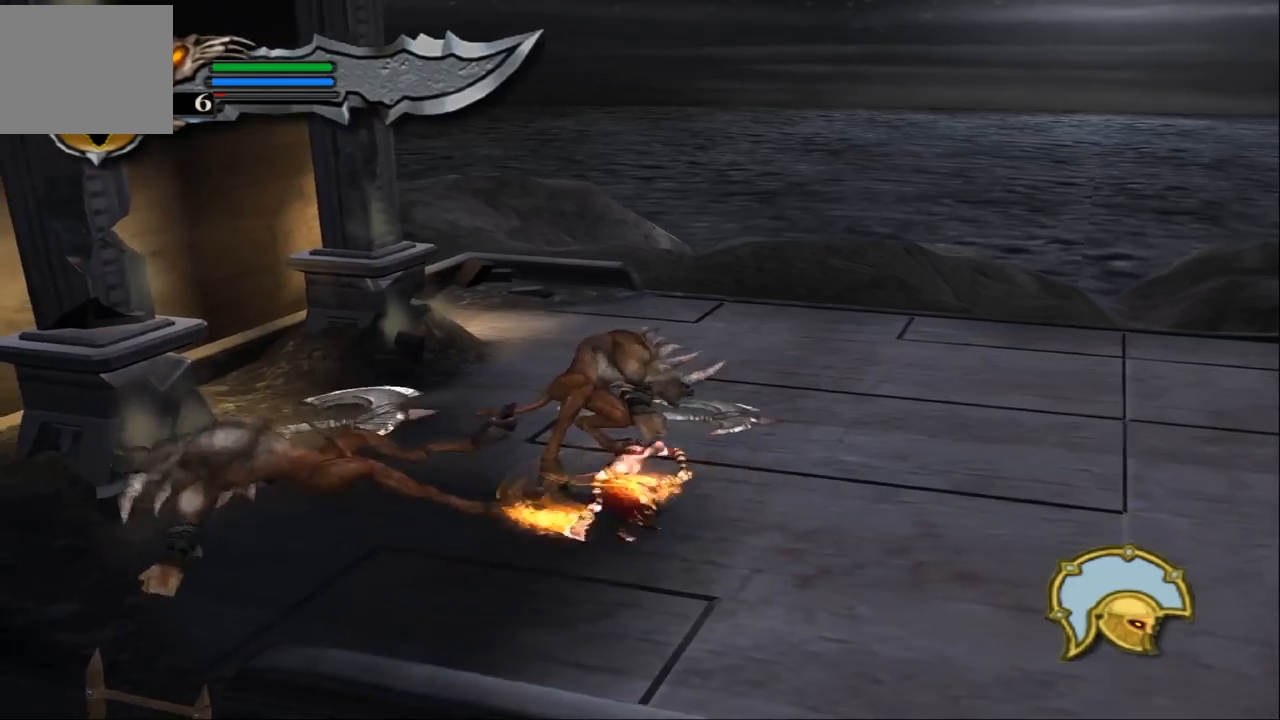
{"buttons": ["TRIANGLE"], "left_stick": "up", "right_stick": "center", "events": []}
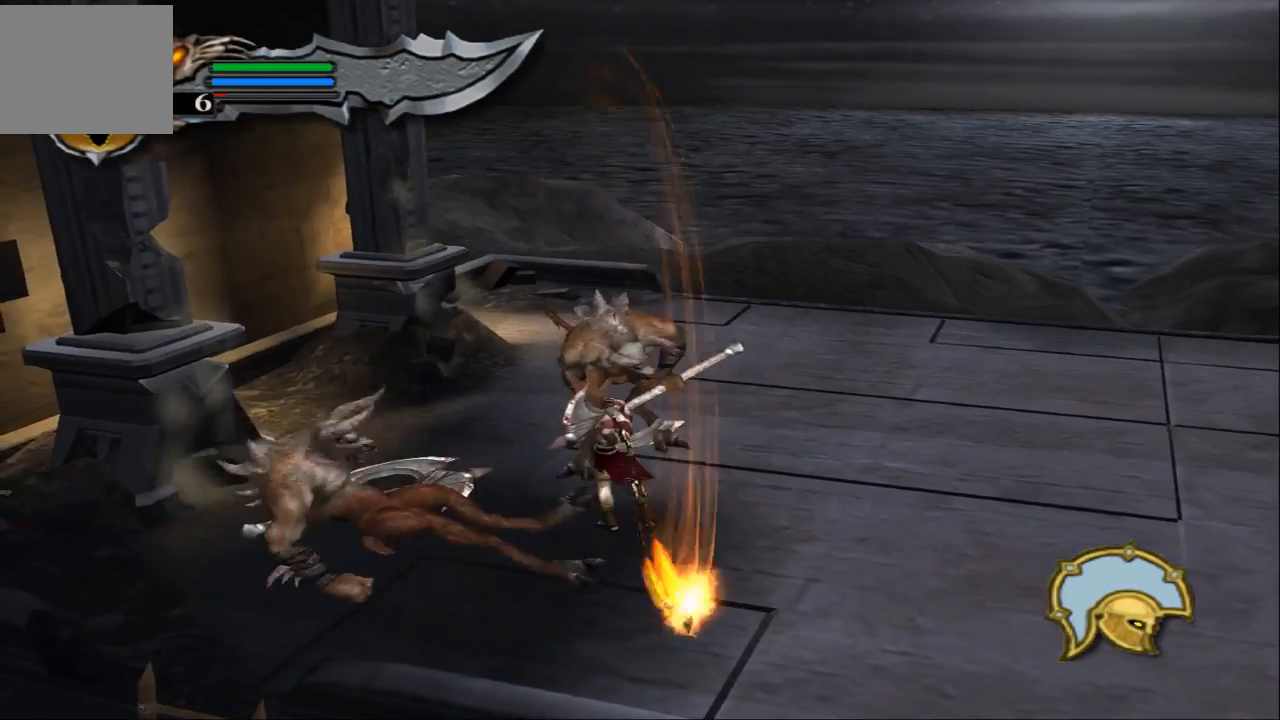
{"buttons": ["TRIANGLE"], "left_stick": "center", "right_stick": "center", "events": [[500, "left_stick", "center"]]}
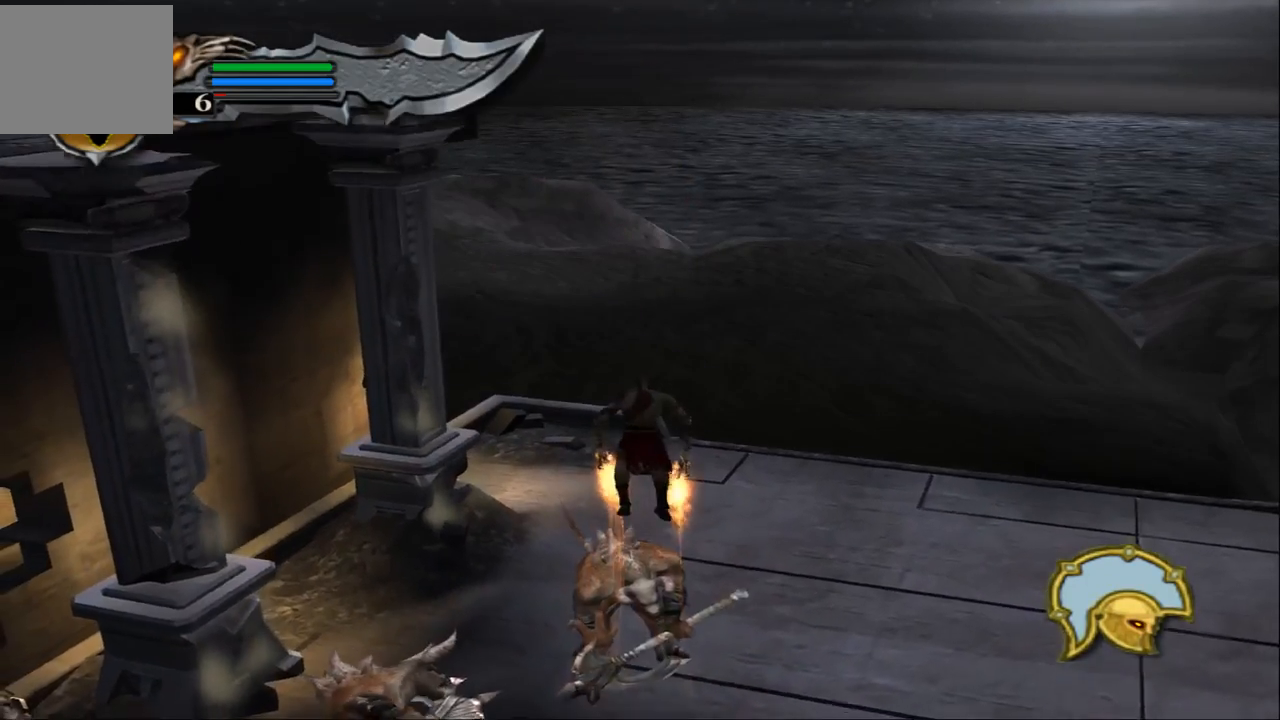
{"buttons": ["L1"], "left_stick": "center", "right_stick": "center", "events": [[33, "TRIANGLE", "up"], [133, "left_stick", "right"], [400, "L1", "down"], [433, "left_stick", "center"]]}
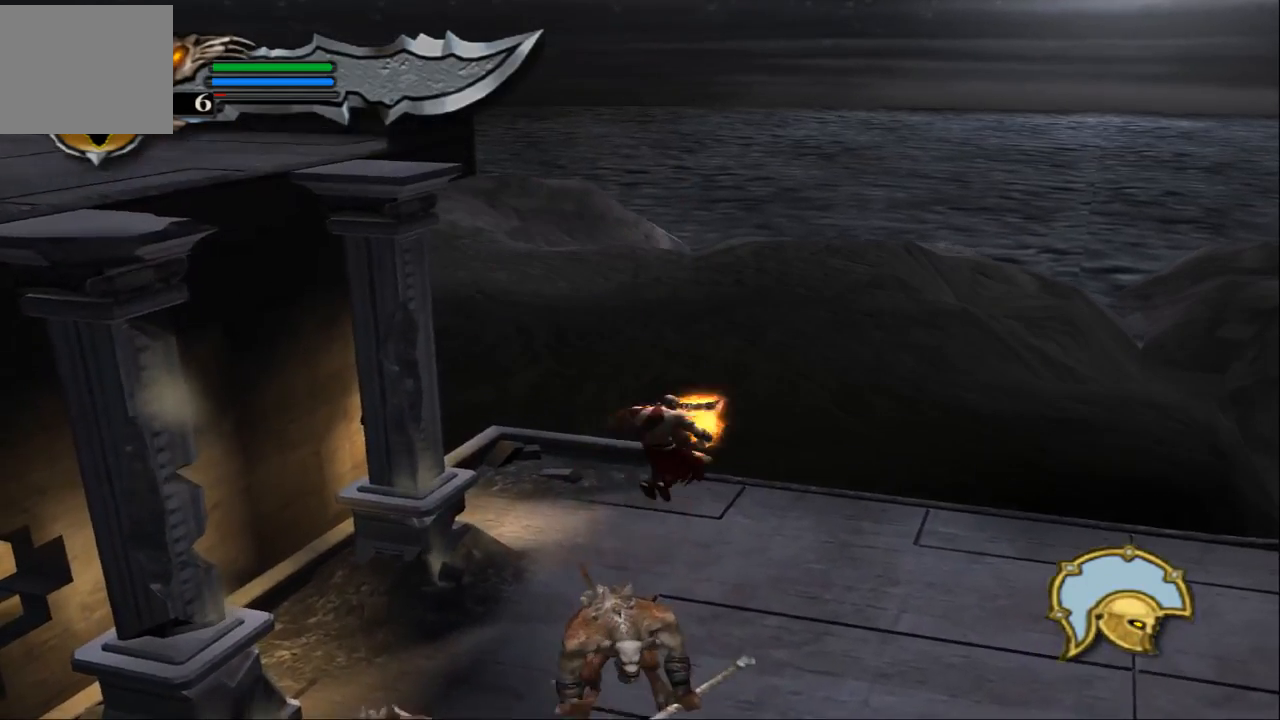
{"buttons": ["CROSS", "L1"], "left_stick": "left", "right_stick": "center", "events": [[67, "left_stick", "left"], [100, "CROSS", "down"], [200, "CROSS", "up"], [267, "CROSS", "down"], [367, "CROSS", "up"], [433, "CROSS", "down"]]}
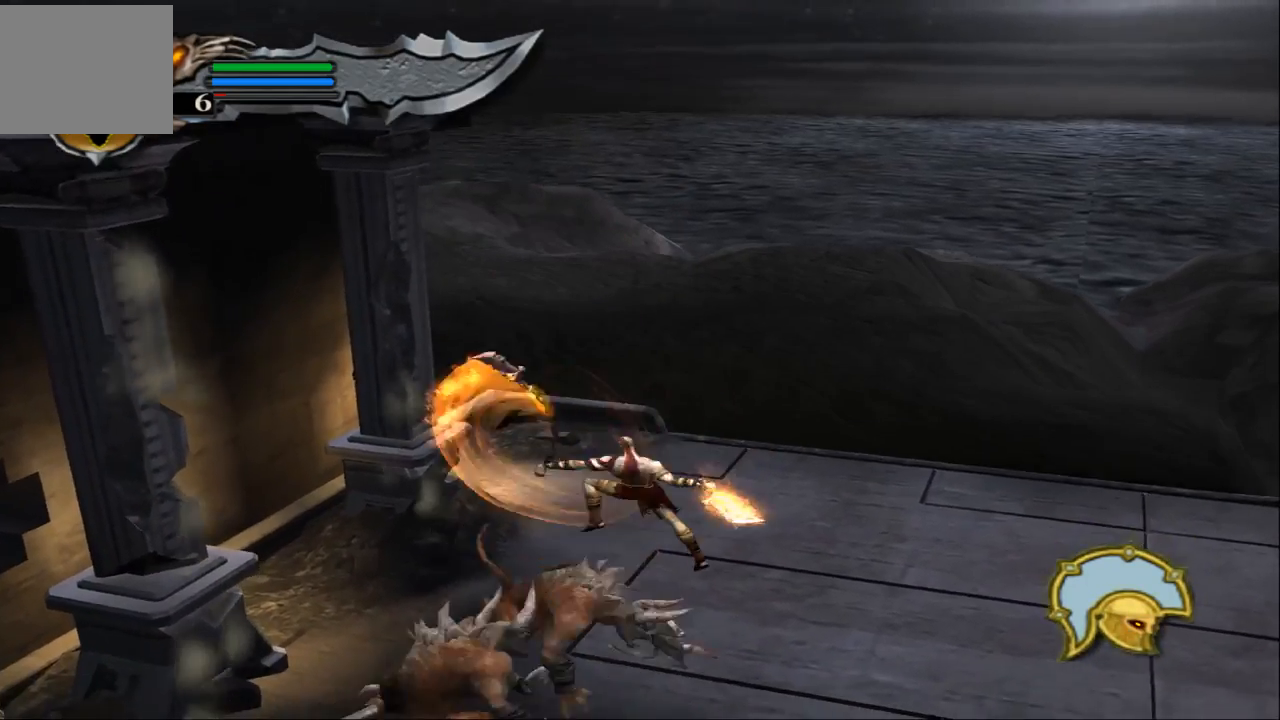
{"buttons": ["L1"], "left_stick": "down-left", "right_stick": "center", "events": [[33, "CROSS", "up"], [100, "CROSS", "down"], [233, "CROSS", "up"], [267, "left_stick", "down-left"]]}
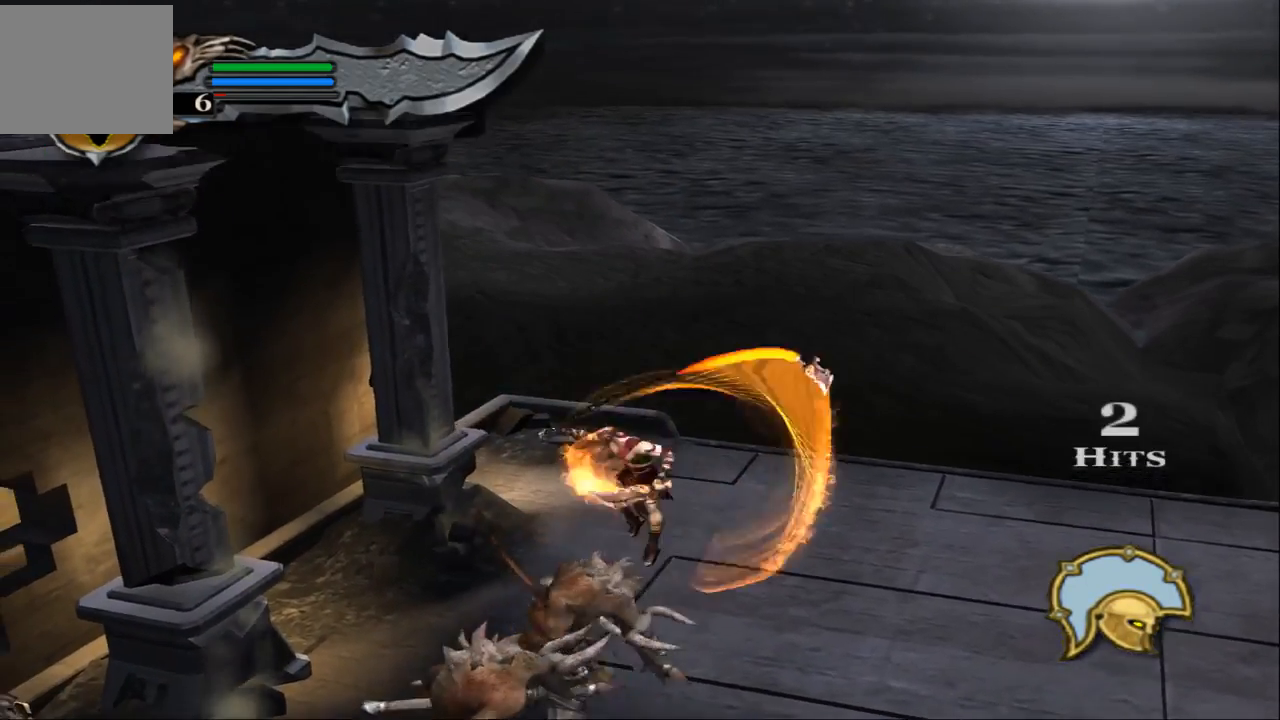
{"buttons": [], "left_stick": "center", "right_stick": "center", "events": [[300, "left_stick", "center"], [333, "L1", "up"]]}
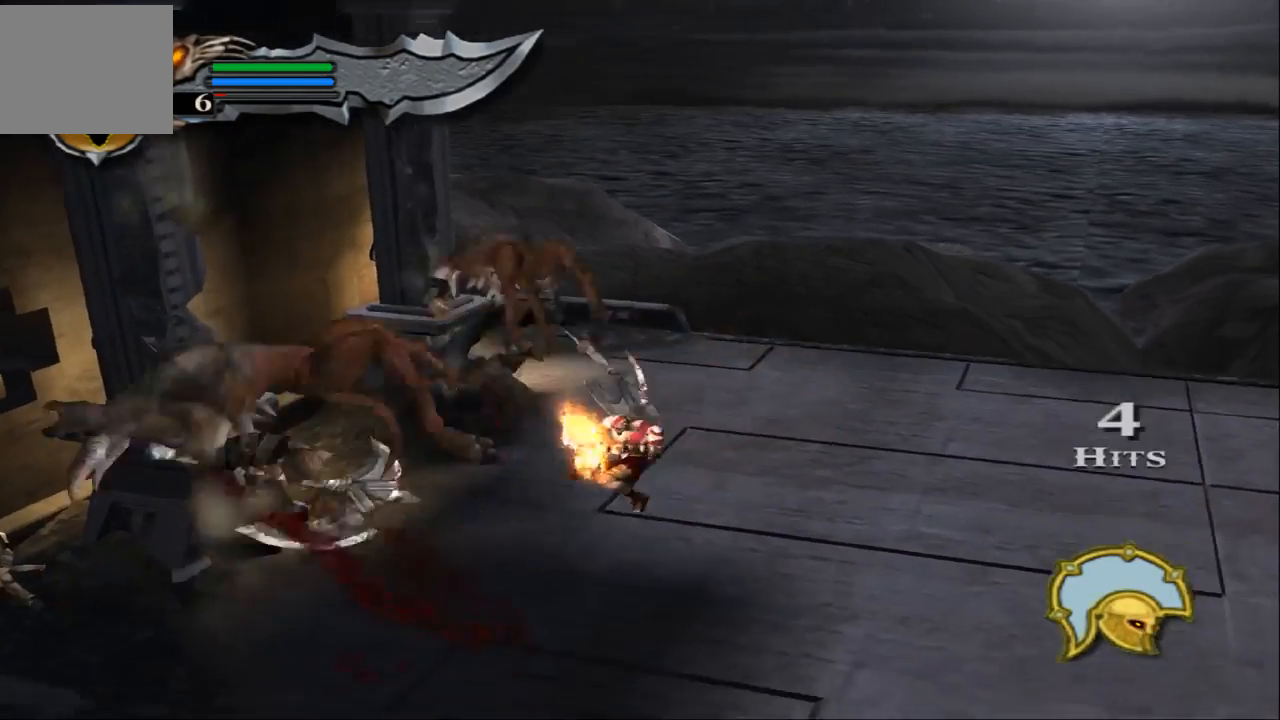
{"buttons": [], "left_stick": "left", "right_stick": "right", "events": [[33, "right_stick", "right"], [433, "left_stick", "left"]]}
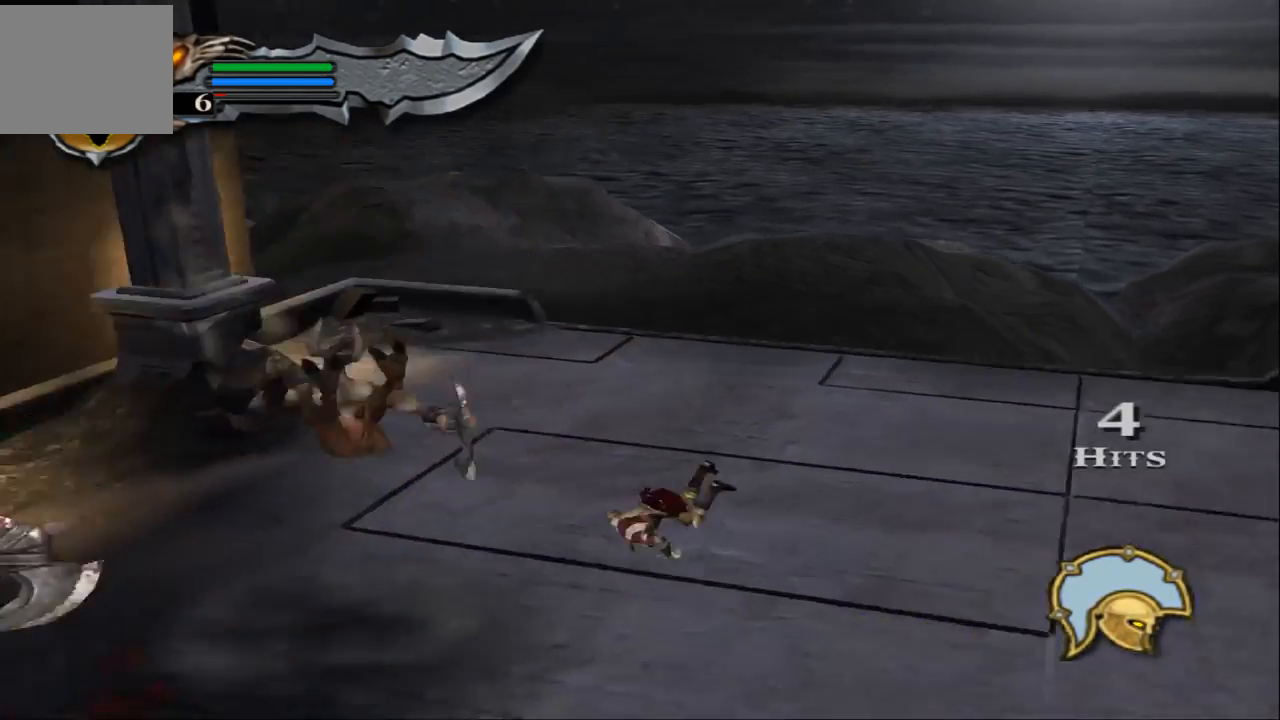
{"buttons": [], "left_stick": "up-left", "right_stick": "right", "events": [[367, "left_stick", "up-left"]]}
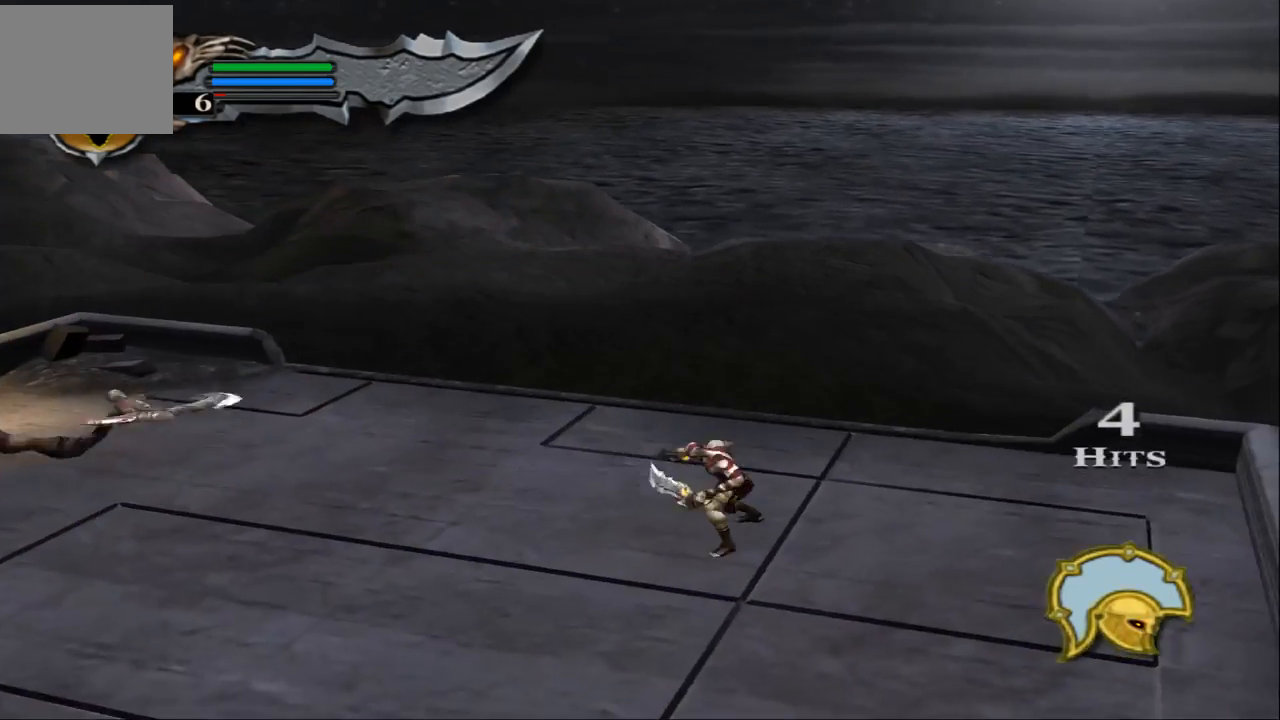
{"buttons": [], "left_stick": "left", "right_stick": "center", "events": [[33, "right_stick", "center"], [333, "left_stick", "left"]]}
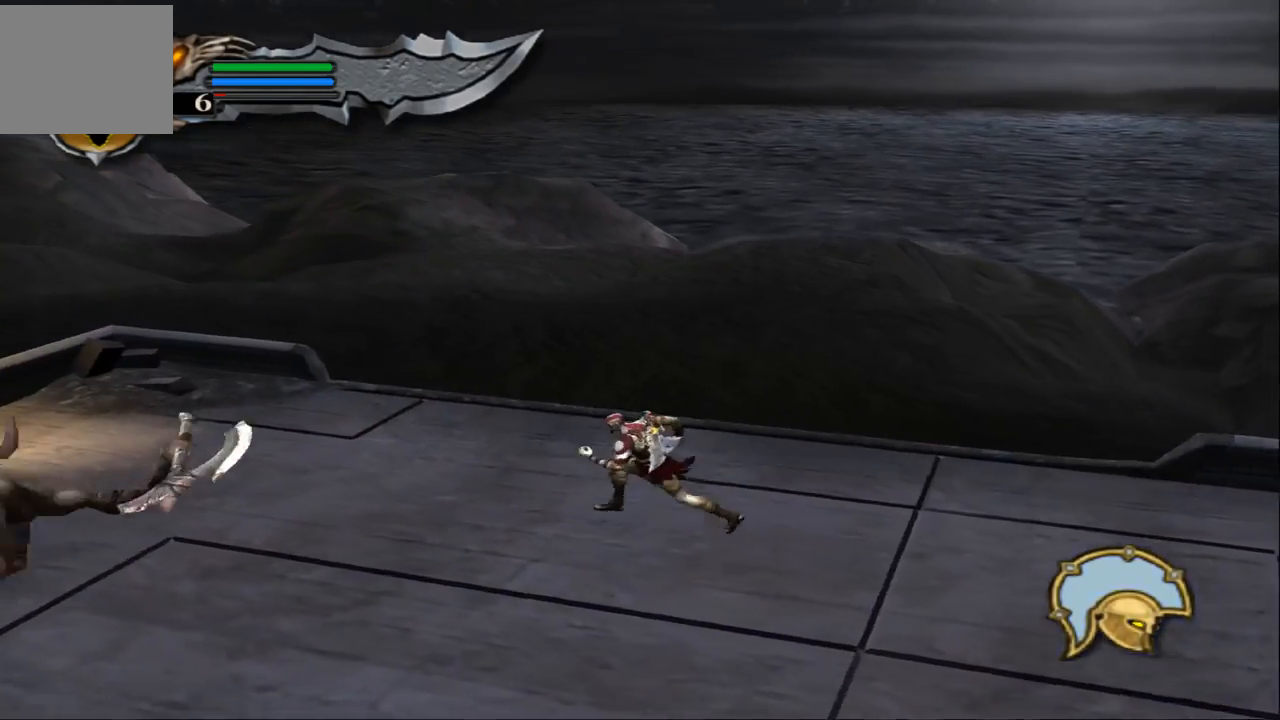
{"buttons": ["TRIANGLE"], "left_stick": "left", "right_stick": "center", "events": [[200, "TRIANGLE", "down"]]}
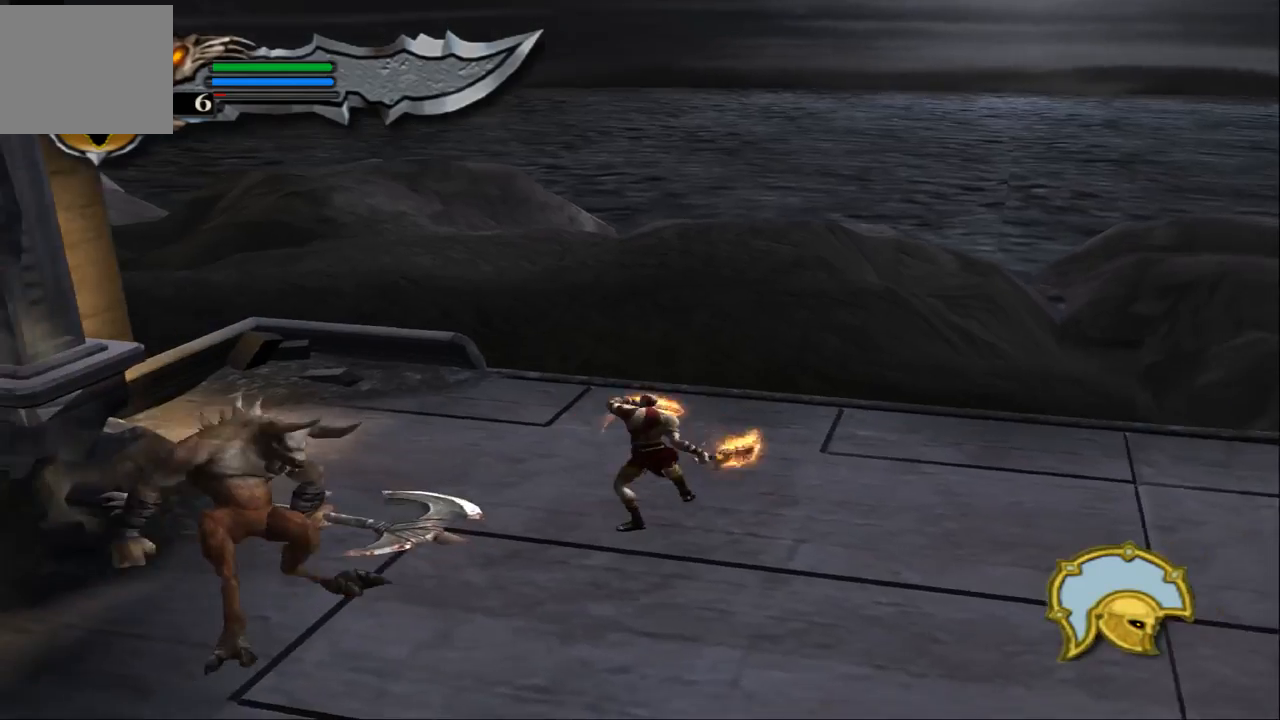
{"buttons": ["TRIANGLE"], "left_stick": "down-left", "right_stick": "center", "events": [[167, "left_stick", "down-left"]]}
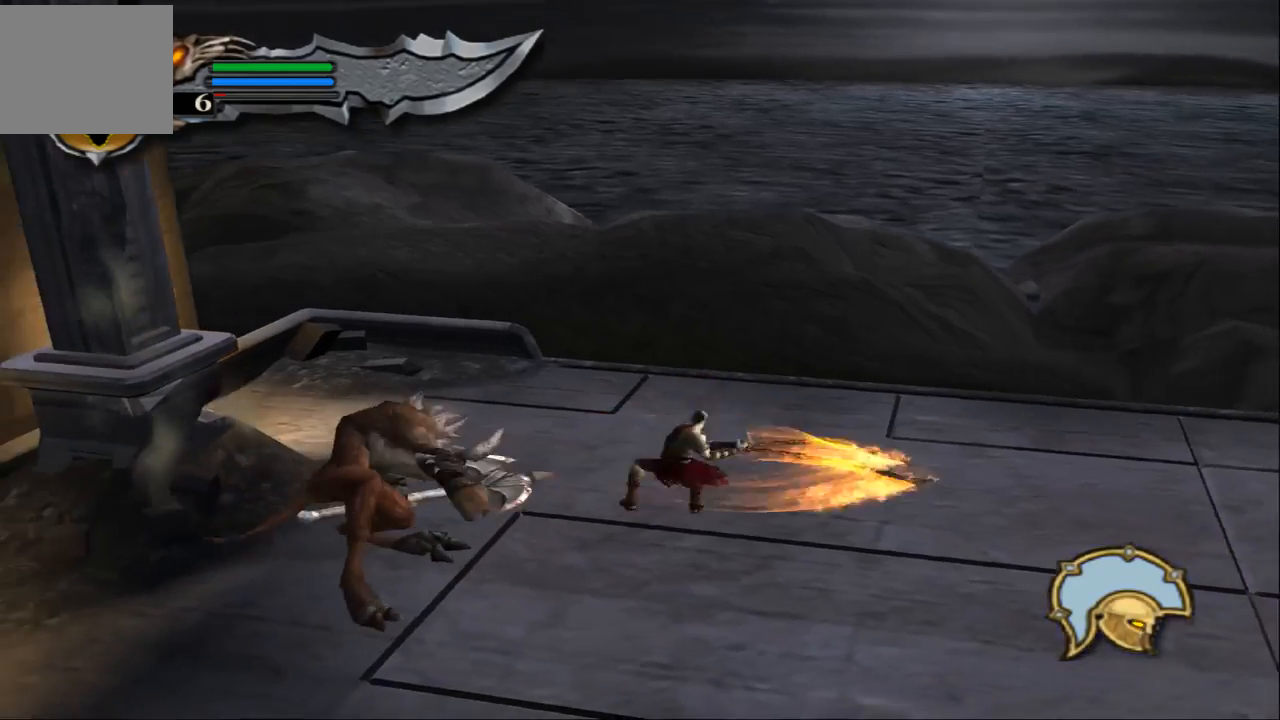
{"buttons": ["TRIANGLE"], "left_stick": "down-left", "right_stick": "center", "events": []}
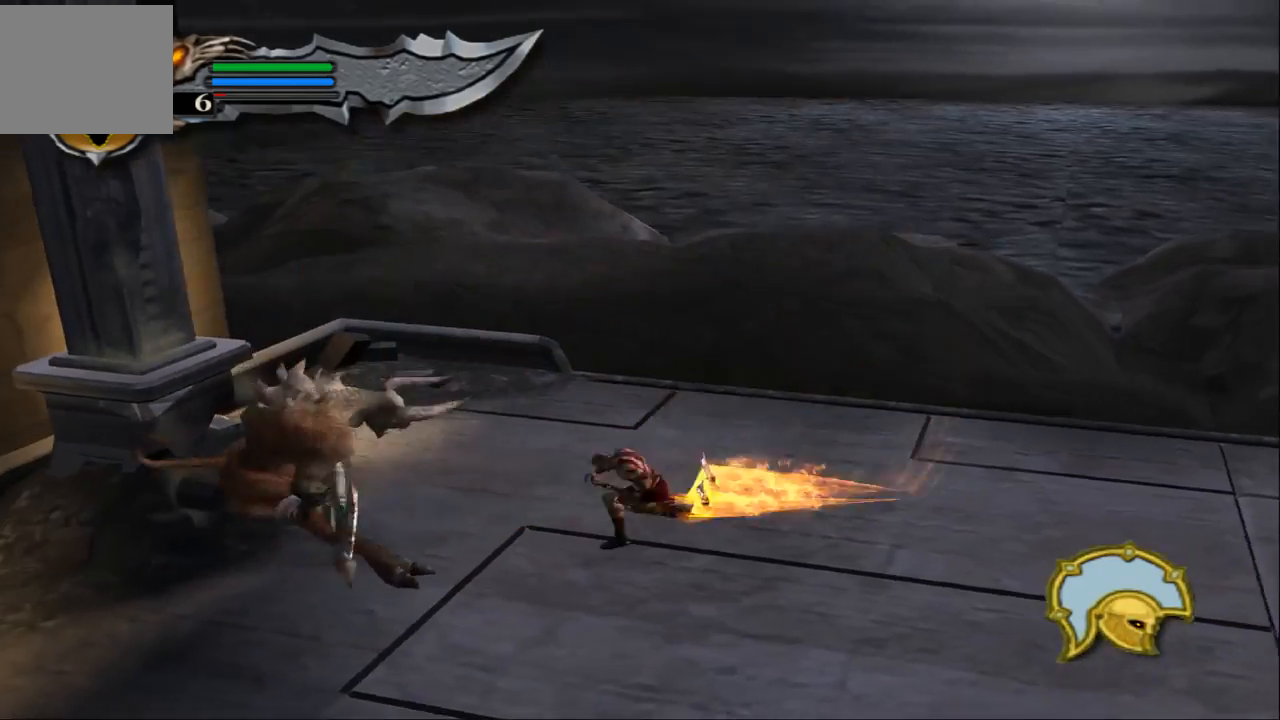
{"buttons": [], "left_stick": "center", "right_stick": "center", "events": [[367, "TRIANGLE", "up"], [433, "left_stick", "center"]]}
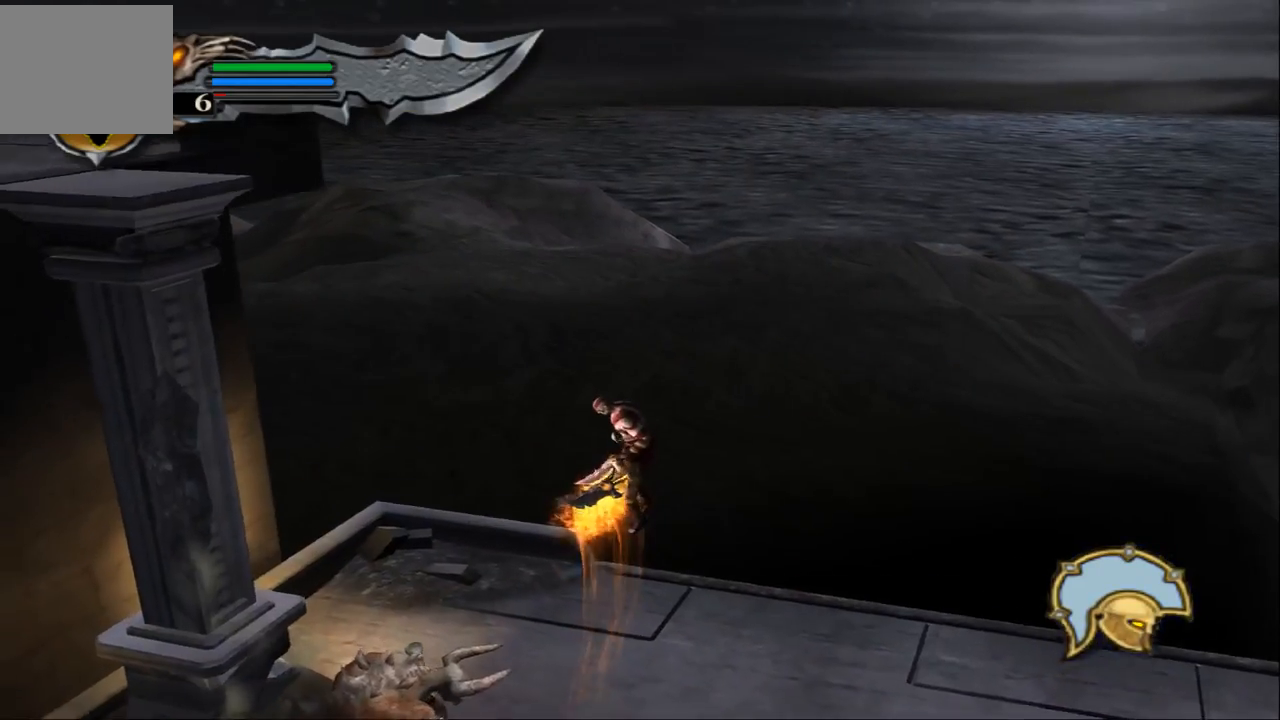
{"buttons": ["CROSS", "L1"], "left_stick": "center", "right_stick": "center", "events": [[67, "L1", "down"], [167, "CROSS", "down"], [233, "CROSS", "up"], [300, "CROSS", "down"], [400, "CROSS", "up"], [467, "CROSS", "down"]]}
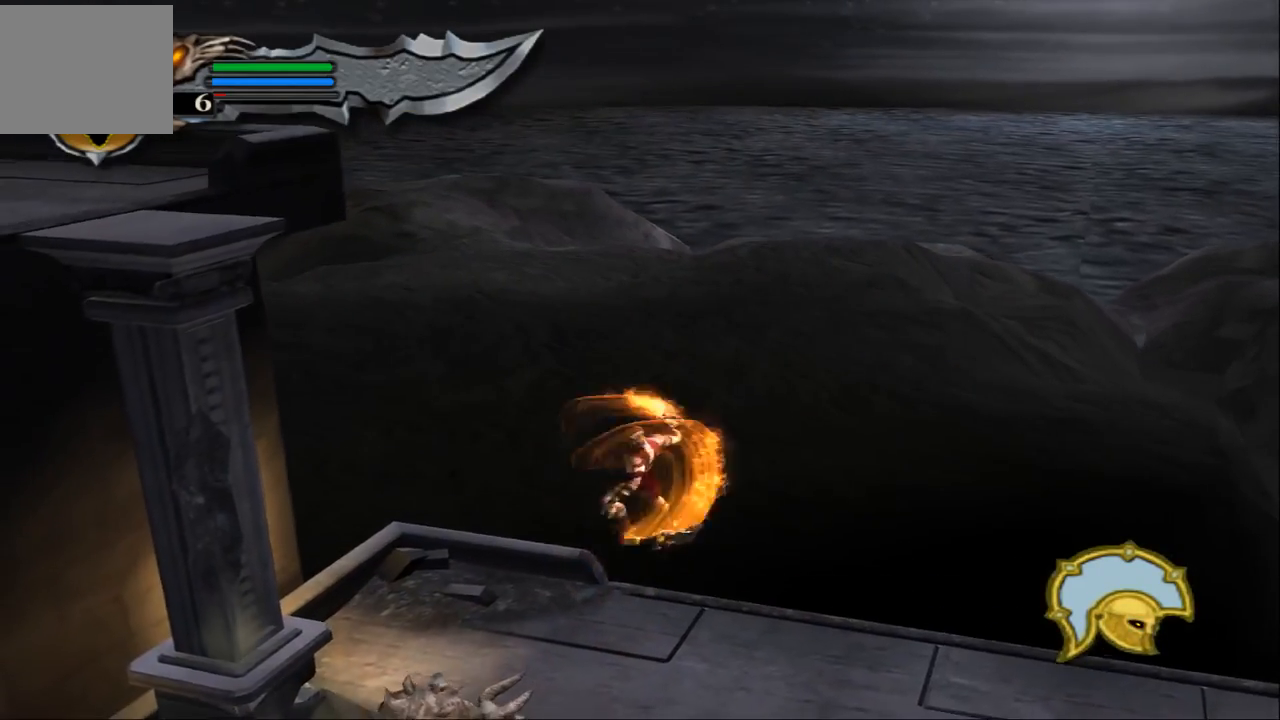
{"buttons": ["L1"], "left_stick": "left", "right_stick": "center", "events": [[67, "CROSS", "up"], [133, "CROSS", "down"], [233, "CROSS", "up"], [500, "left_stick", "left"]]}
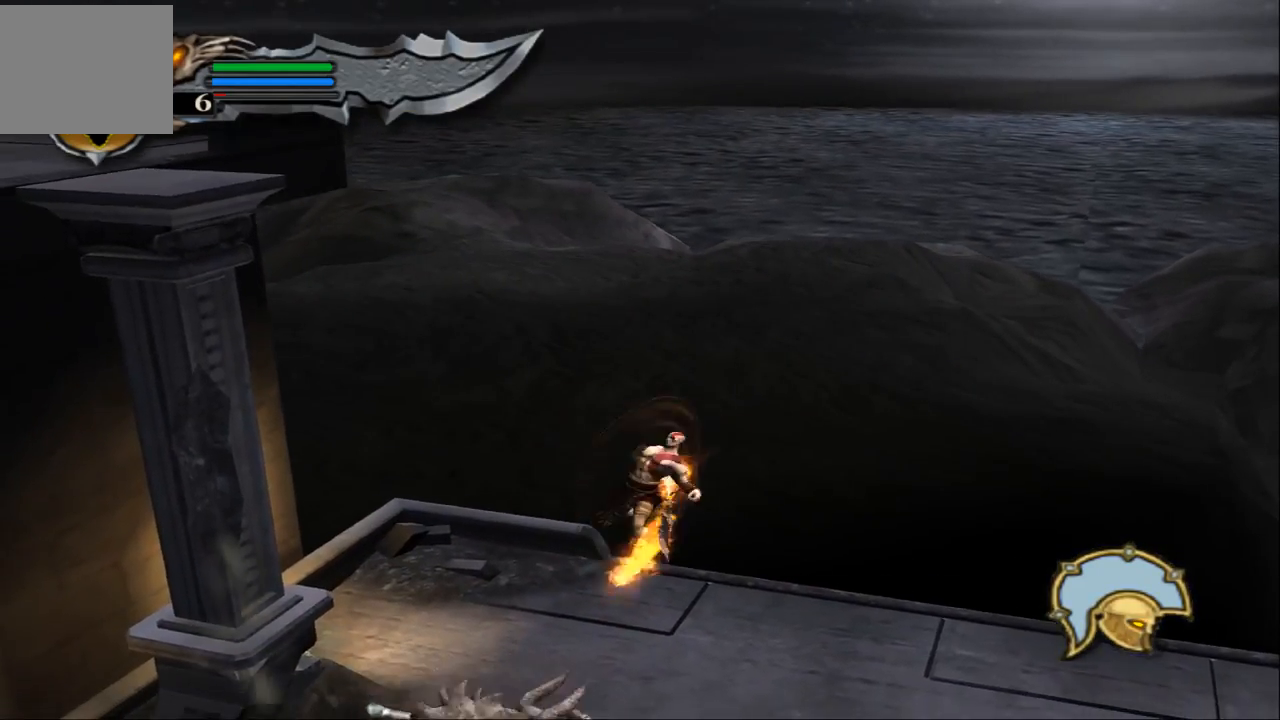
{"buttons": ["L1"], "left_stick": "down", "right_stick": "center", "events": [[133, "left_stick", "down-left"], [433, "left_stick", "down"]]}
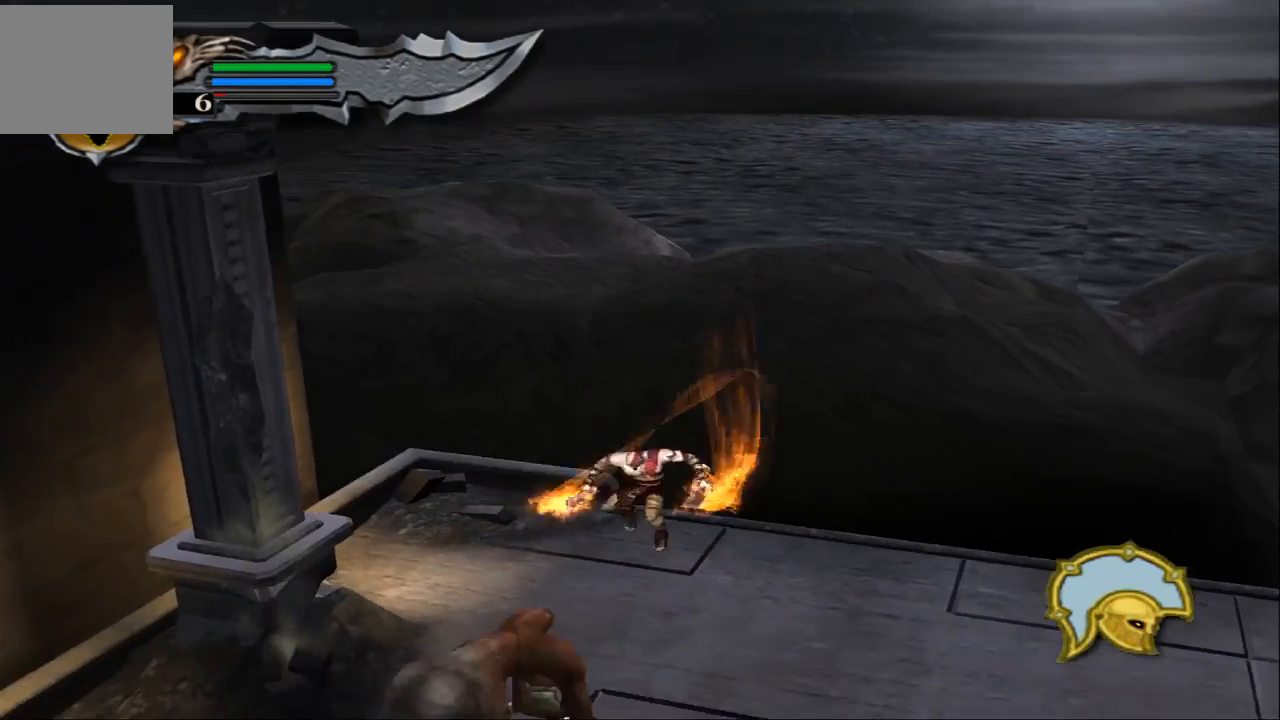
{"buttons": [], "left_stick": "down-left", "right_stick": "center", "events": [[100, "left_stick", "center"], [133, "L1", "up"], [233, "left_stick", "down"], [500, "left_stick", "down-left"]]}
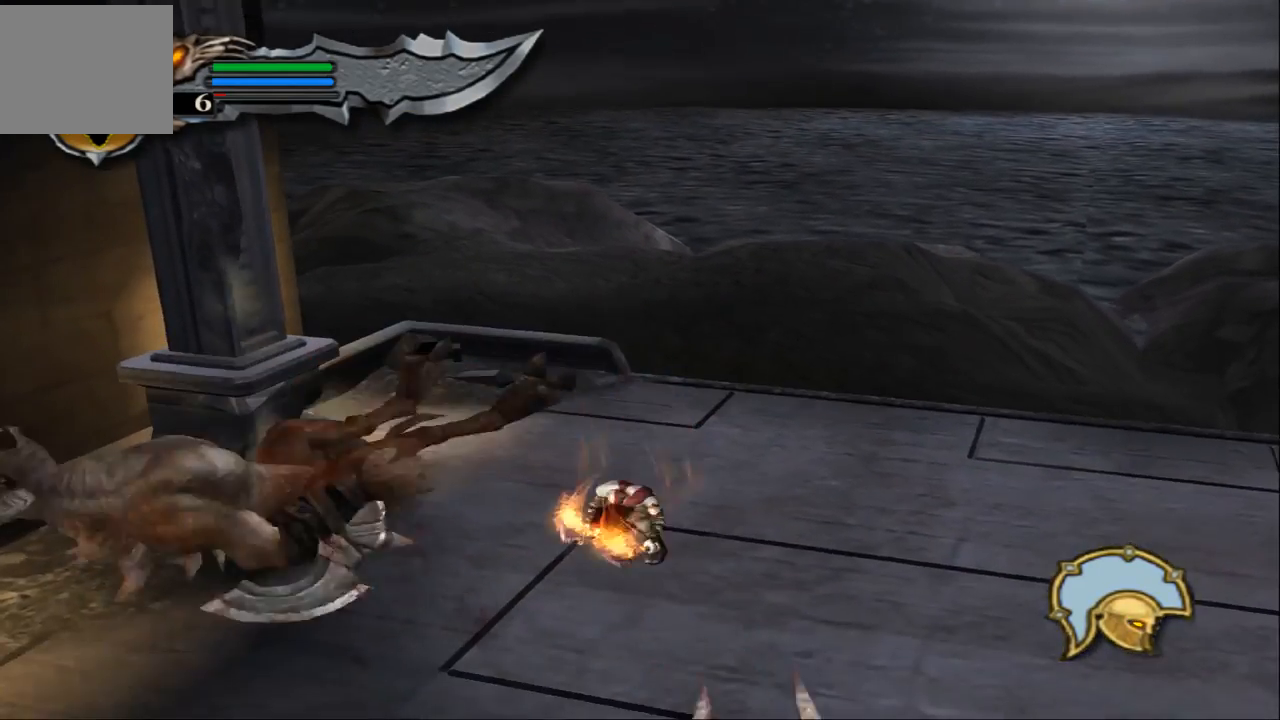
{"buttons": ["TRIANGLE"], "left_stick": "down", "right_stick": "center", "events": [[67, "TRIANGLE", "down"], [300, "left_stick", "down"]]}